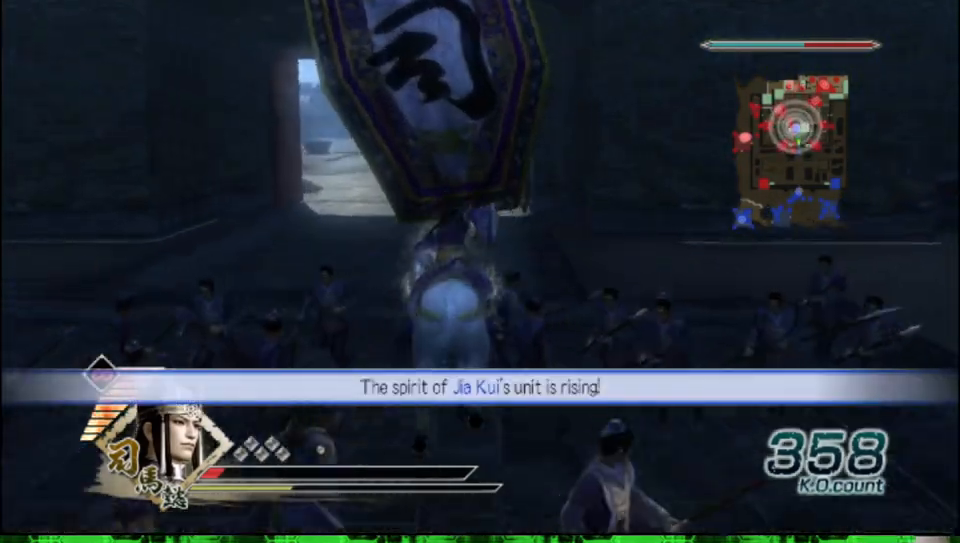
Gameplay with a controller (Xbox layout); each line is a JSON object with the inputs held at the frame after it. "events" lists button and stick changes between this image and that frame as [ms after this image, input, new state], when the widget could be followed in between.
{"buttons": [], "left_stick": "up", "right_stick": "center", "events": []}
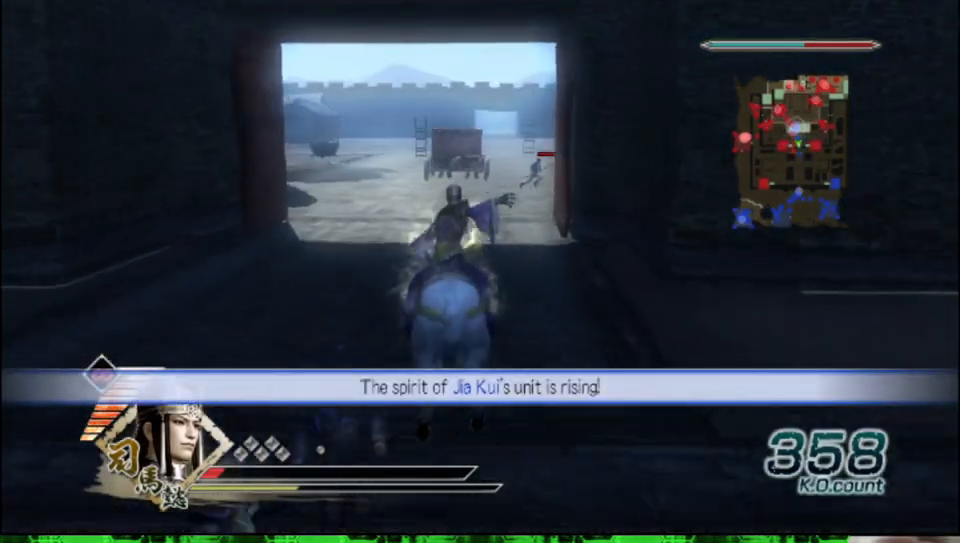
{"buttons": [], "left_stick": "up", "right_stick": "center", "events": []}
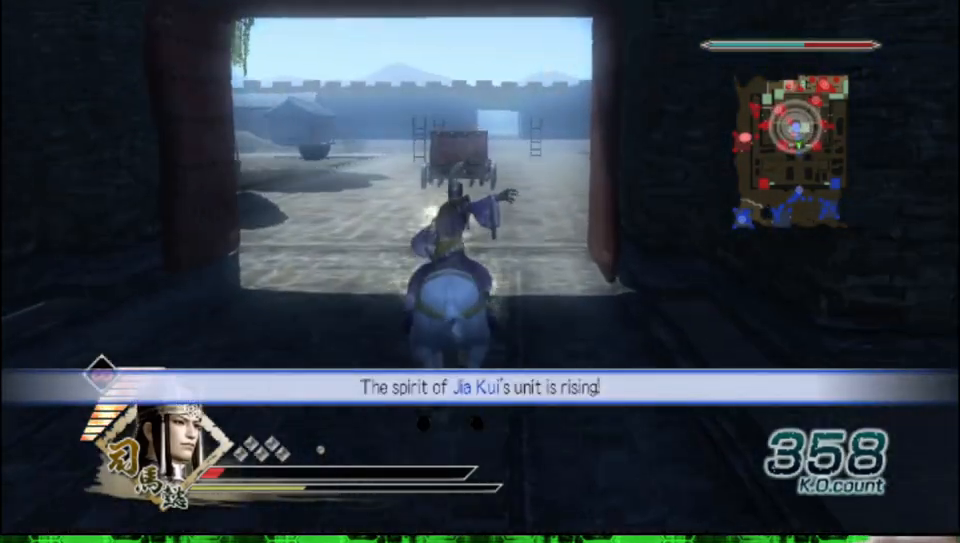
{"buttons": [], "left_stick": "up", "right_stick": "center", "events": []}
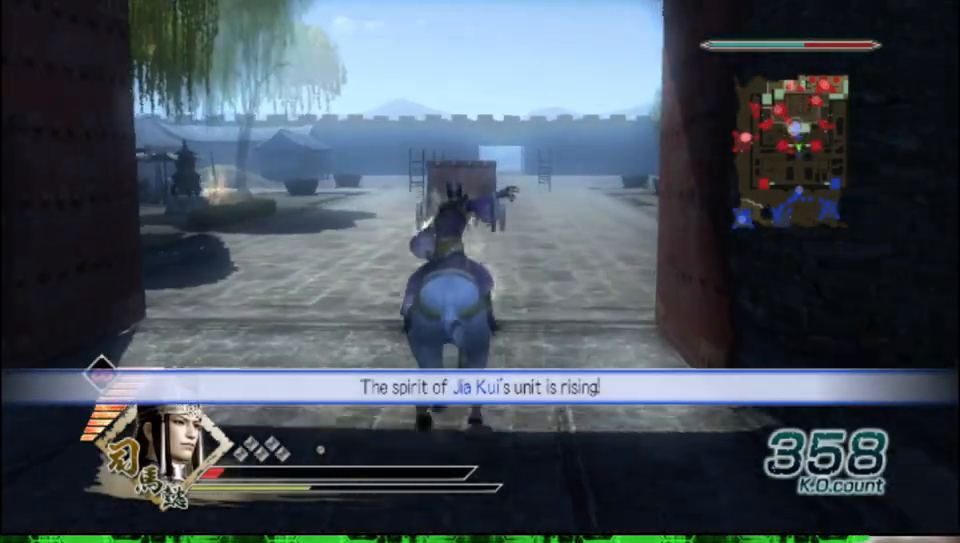
{"buttons": [], "left_stick": "up", "right_stick": "center", "events": []}
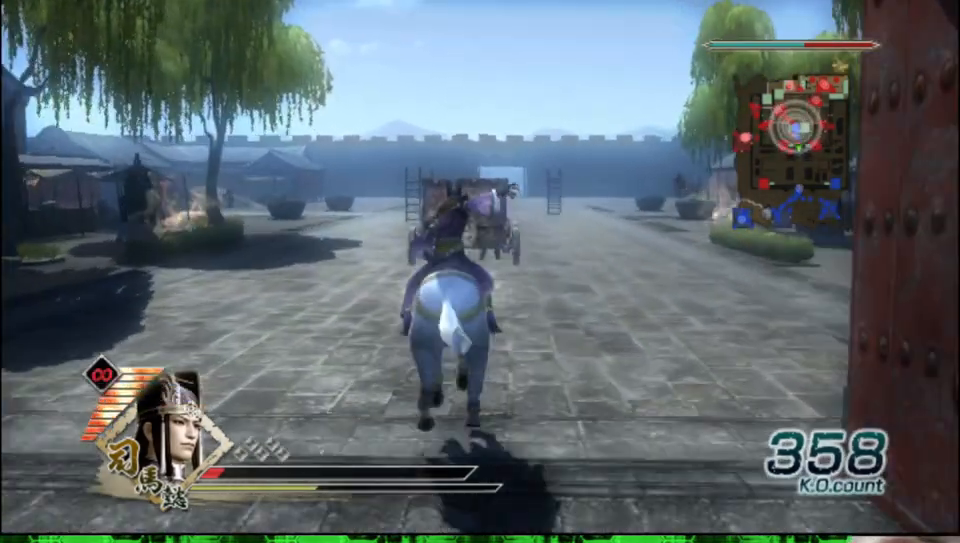
{"buttons": [], "left_stick": "up", "right_stick": "center", "events": []}
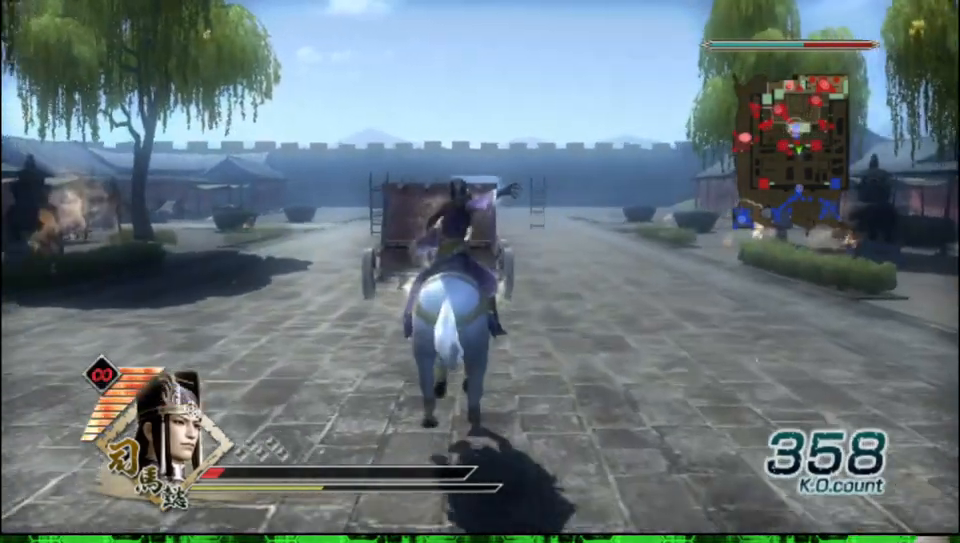
{"buttons": [], "left_stick": "up-left", "right_stick": "center", "events": [[233, "left_stick", "up-left"]]}
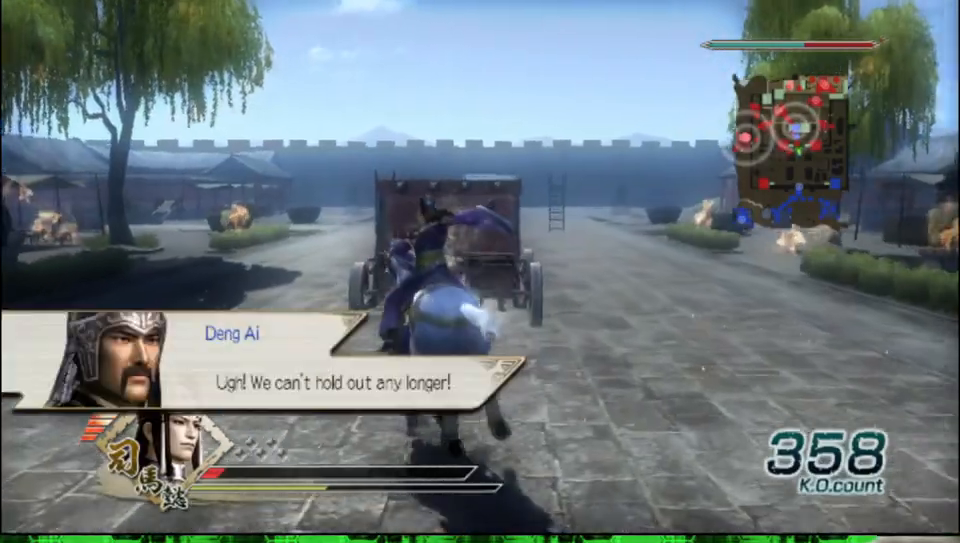
{"buttons": [], "left_stick": "up", "right_stick": "center", "events": [[350, "left_stick", "up"]]}
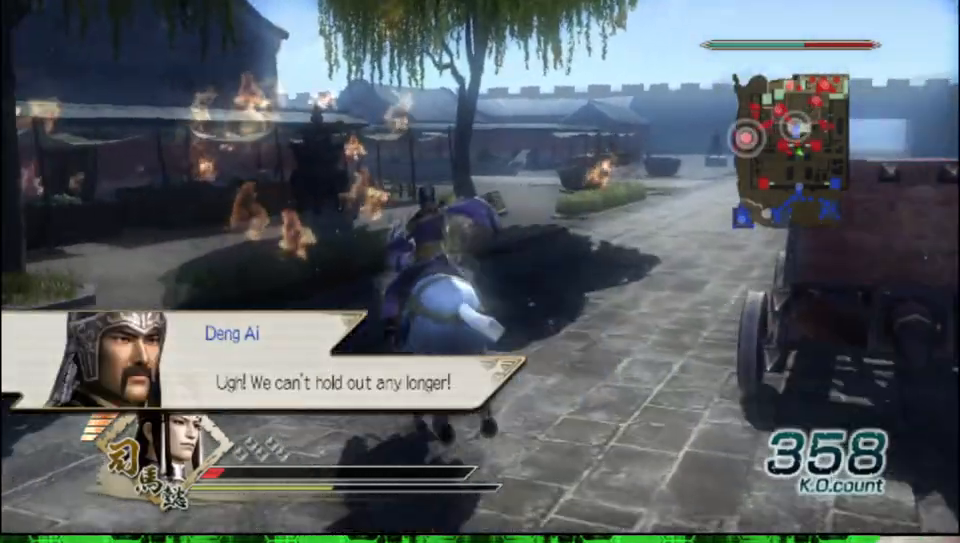
{"buttons": [], "left_stick": "up", "right_stick": "center", "events": []}
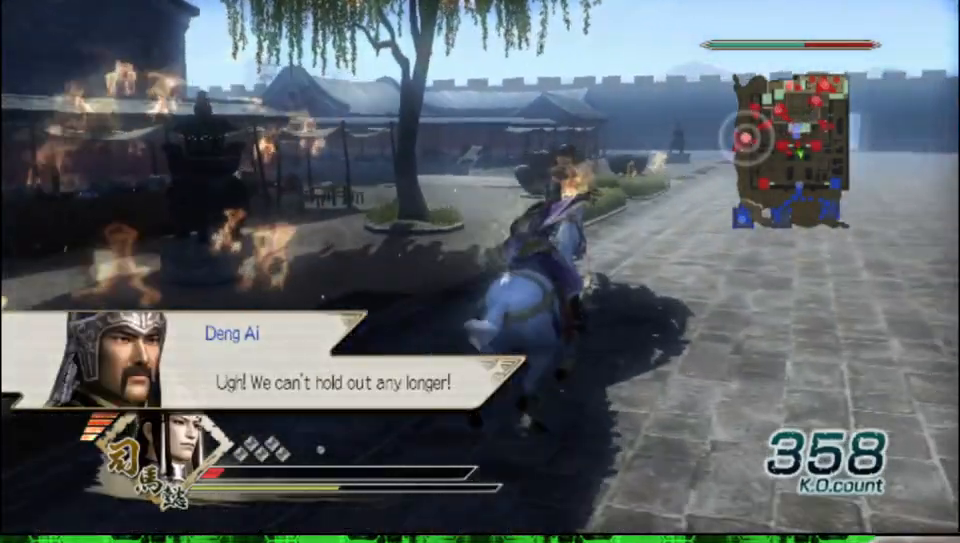
{"buttons": [], "left_stick": "up", "right_stick": "center", "events": []}
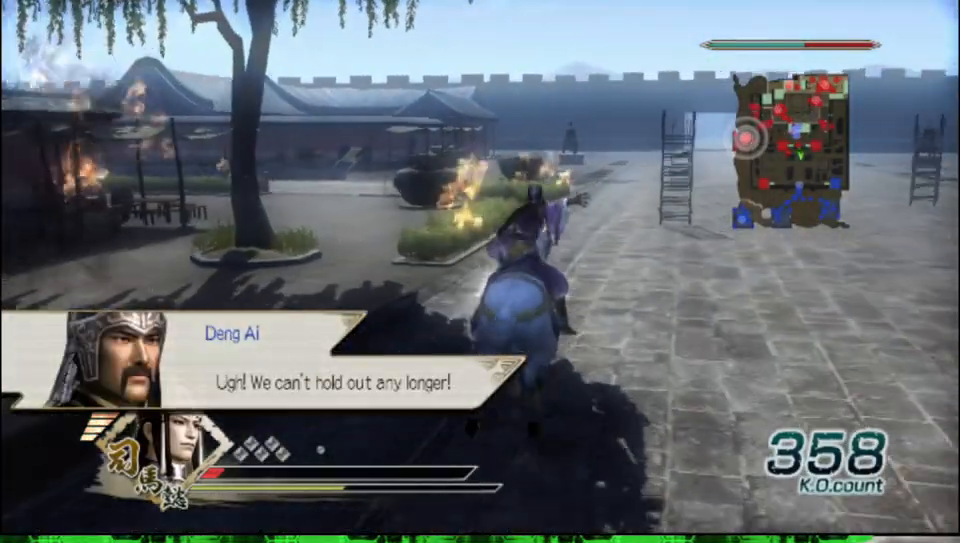
{"buttons": [], "left_stick": "up", "right_stick": "center", "events": []}
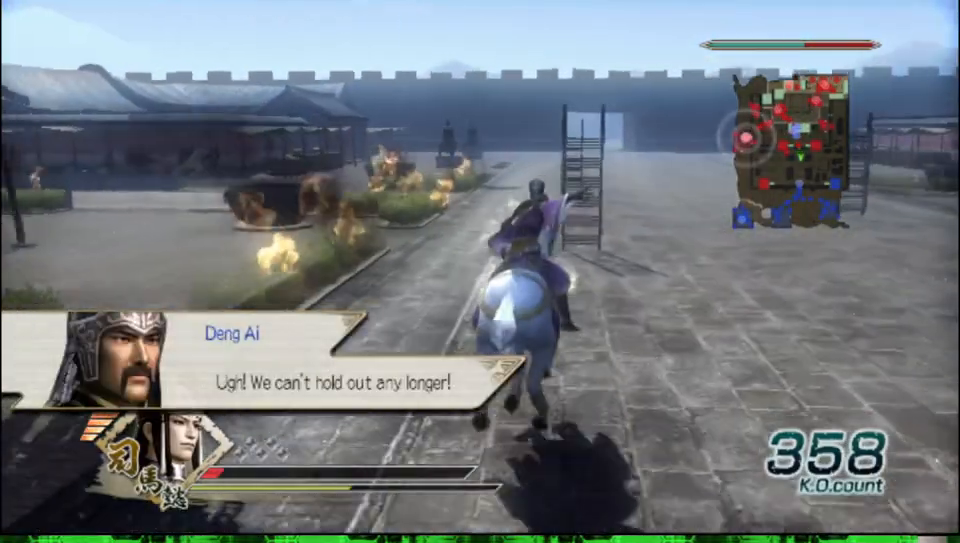
{"buttons": [], "left_stick": "up", "right_stick": "center", "events": []}
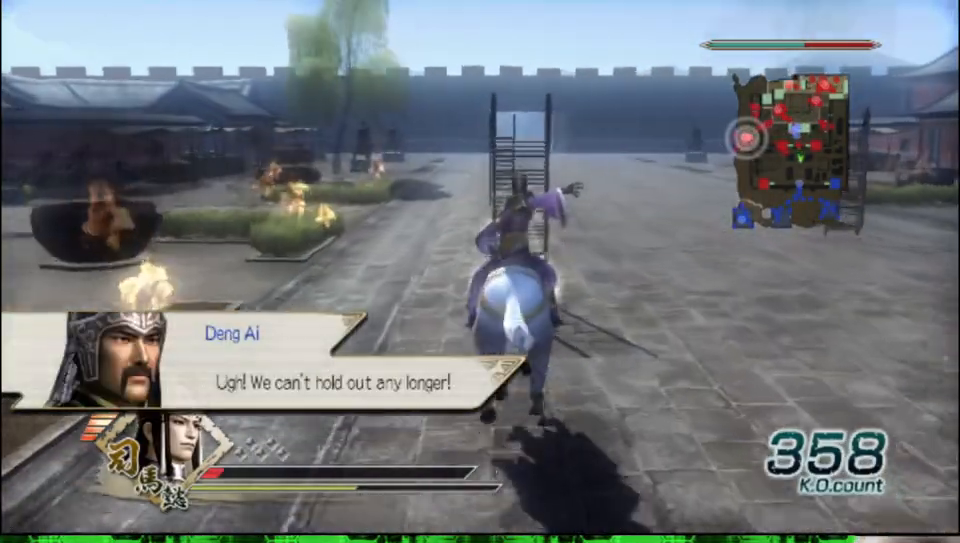
{"buttons": [], "left_stick": "up", "right_stick": "center", "events": []}
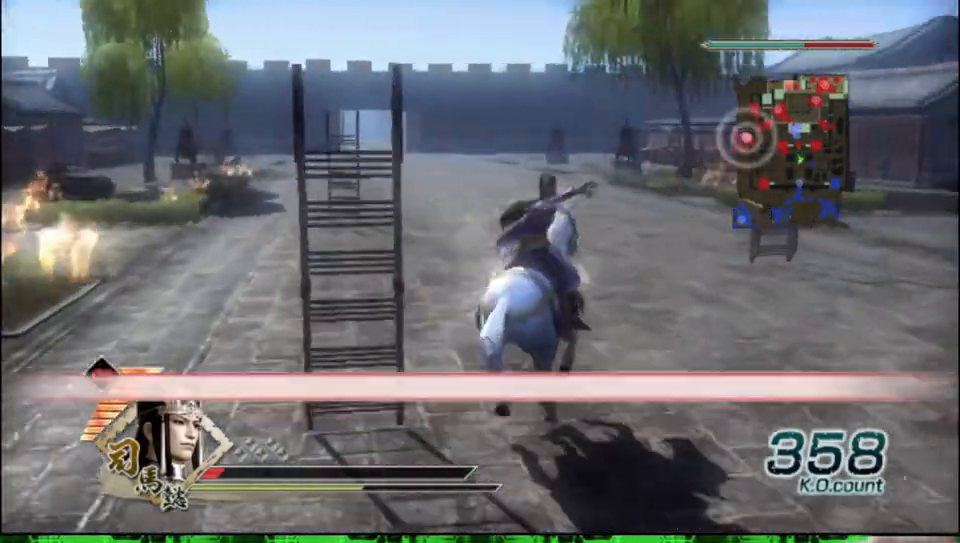
{"buttons": [], "left_stick": "up", "right_stick": "center", "events": []}
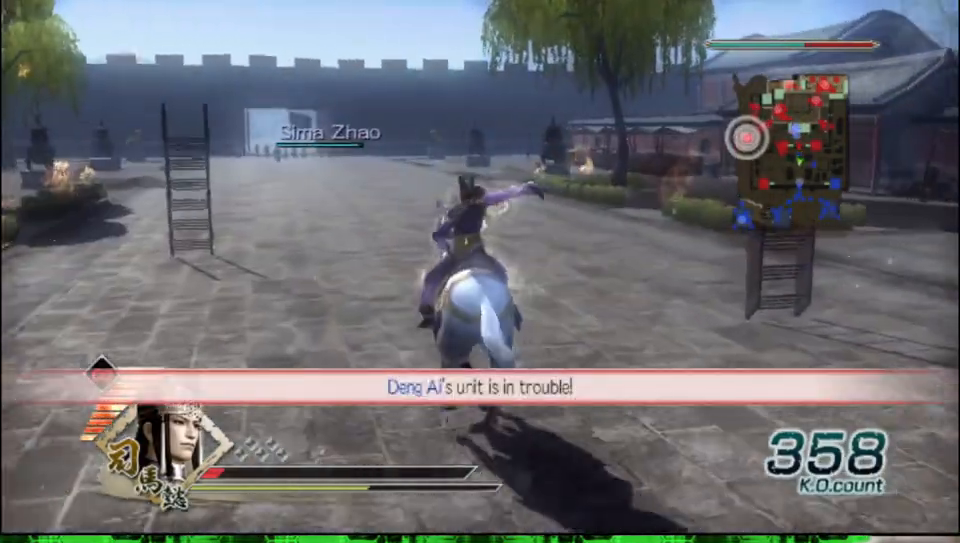
{"buttons": [], "left_stick": "up", "right_stick": "center", "events": []}
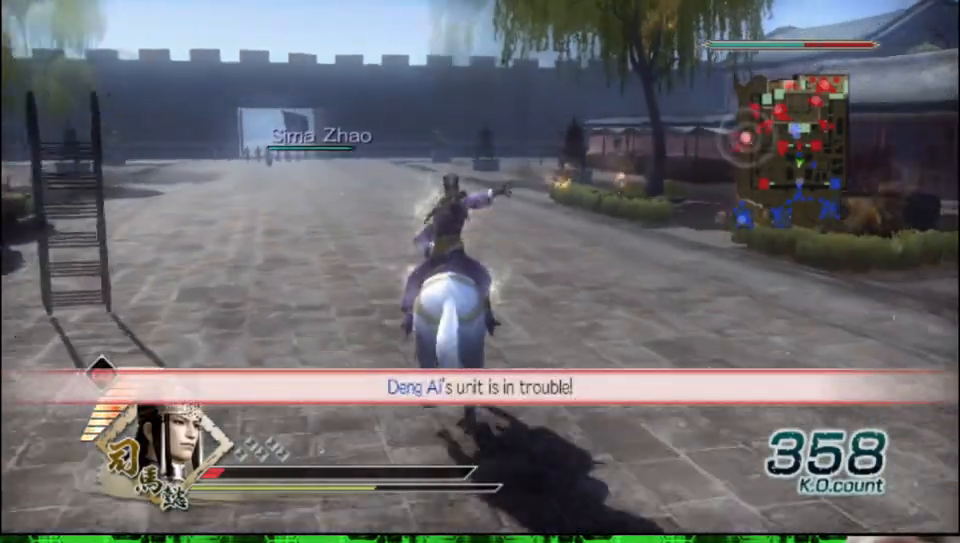
{"buttons": [], "left_stick": "up", "right_stick": "center", "events": []}
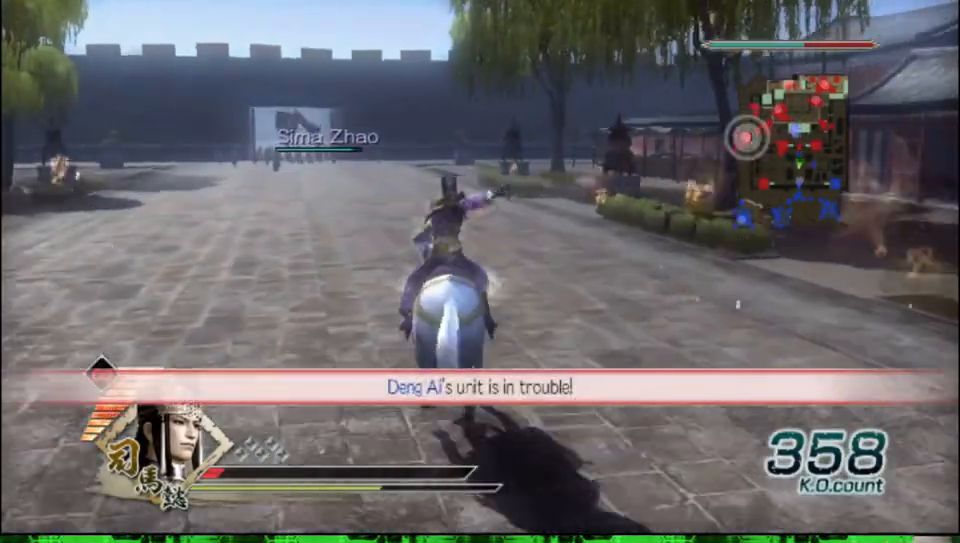
{"buttons": [], "left_stick": "up", "right_stick": "center", "events": []}
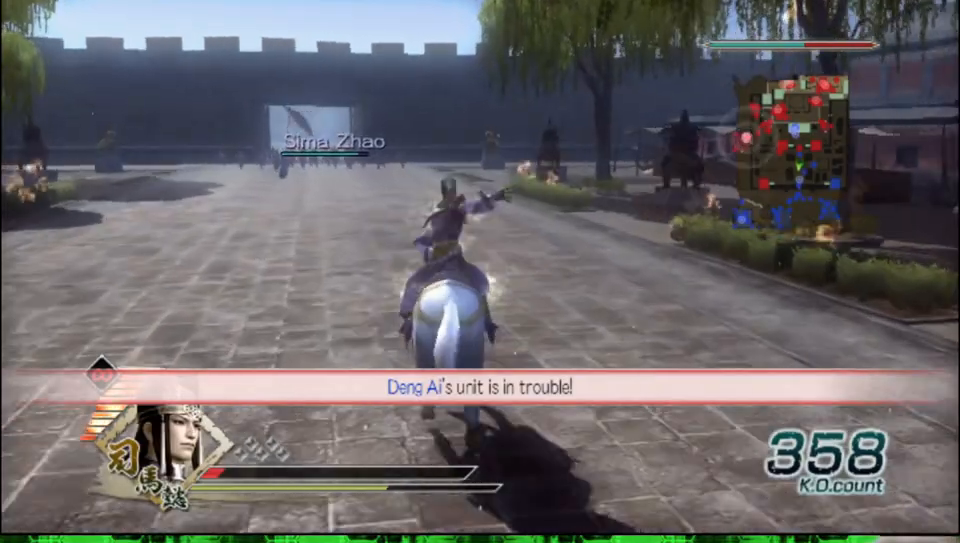
{"buttons": [], "left_stick": "up", "right_stick": "center", "events": []}
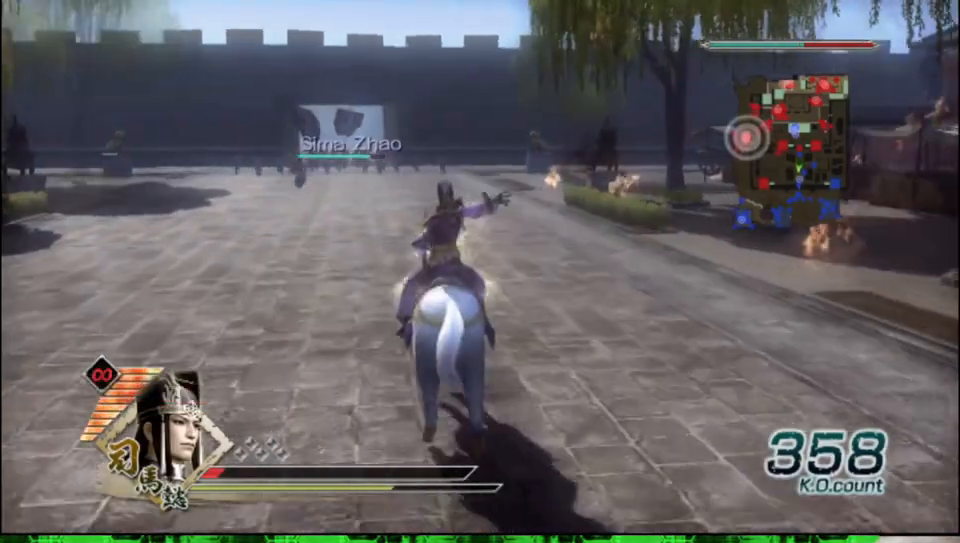
{"buttons": [], "left_stick": "up", "right_stick": "center", "events": []}
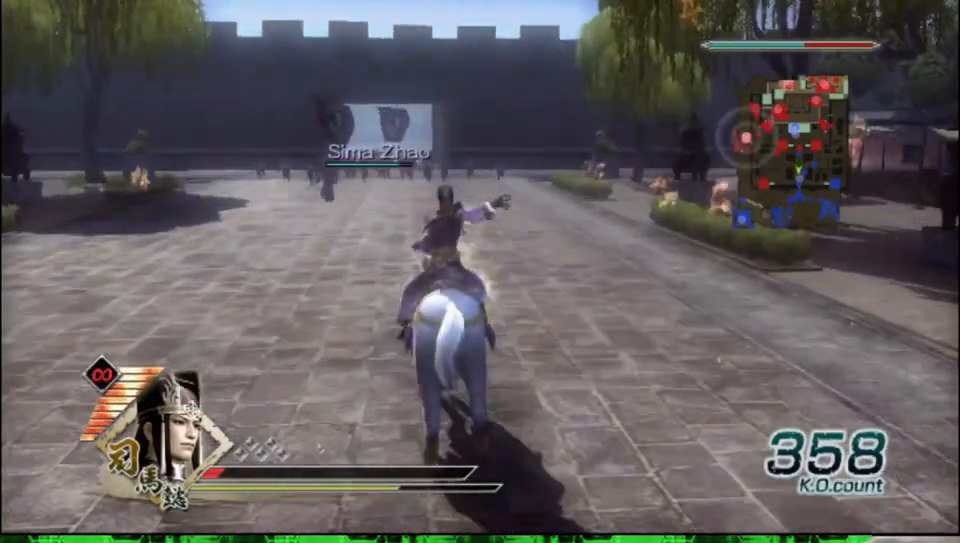
{"buttons": [], "left_stick": "up", "right_stick": "center", "events": []}
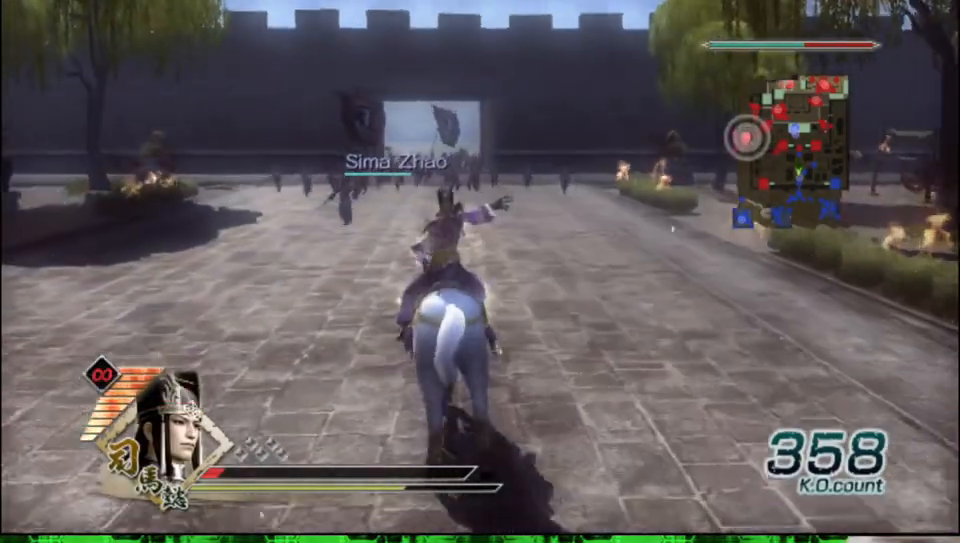
{"buttons": [], "left_stick": "up", "right_stick": "center", "events": []}
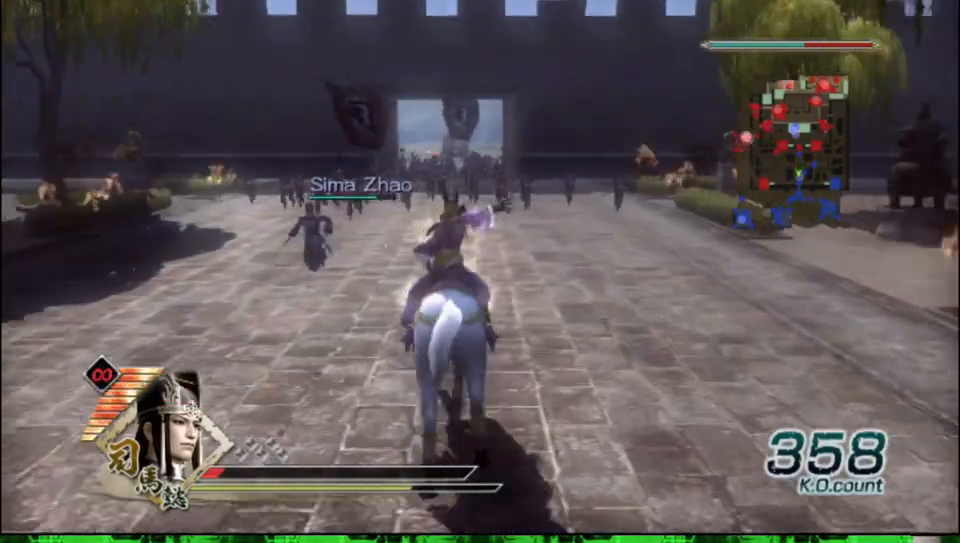
{"buttons": [], "left_stick": "up", "right_stick": "center", "events": []}
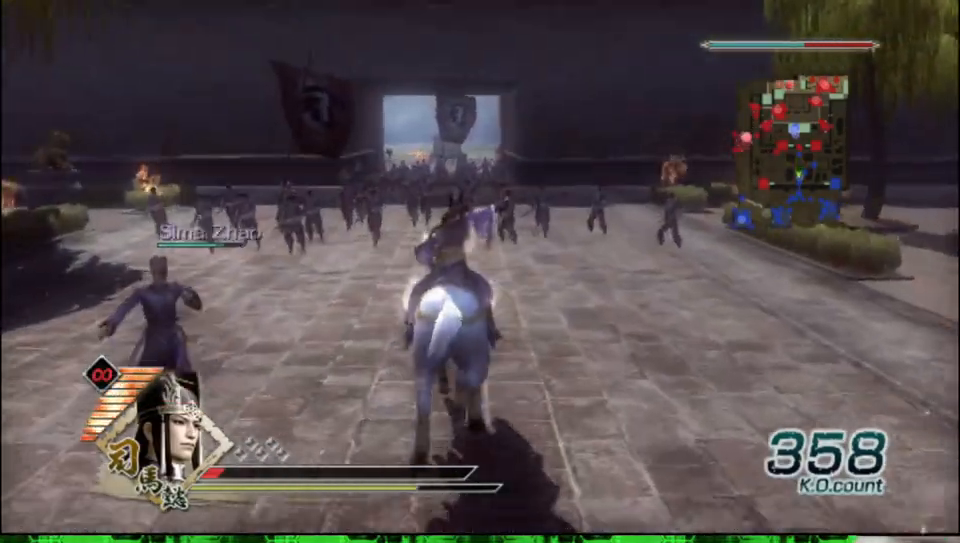
{"buttons": [], "left_stick": "up", "right_stick": "center", "events": []}
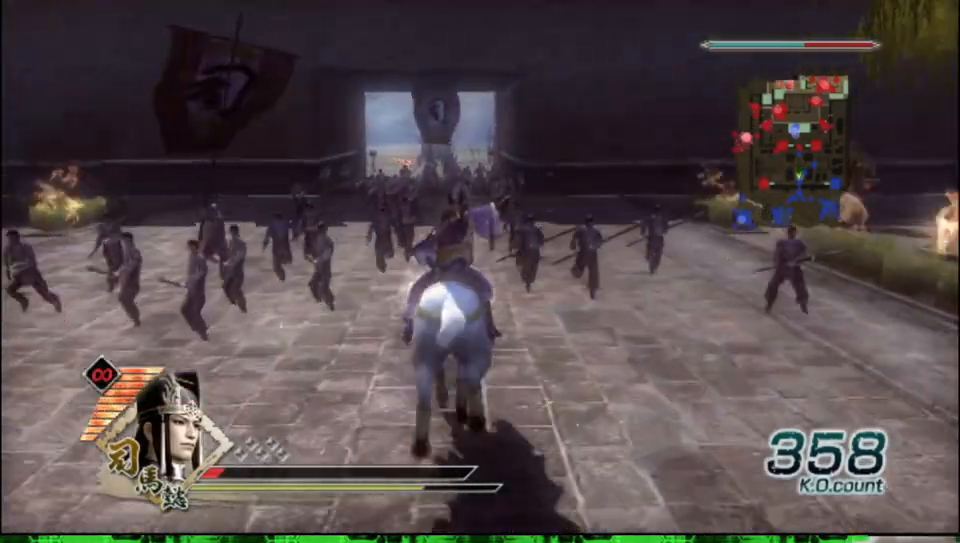
{"buttons": [], "left_stick": "up", "right_stick": "center", "events": []}
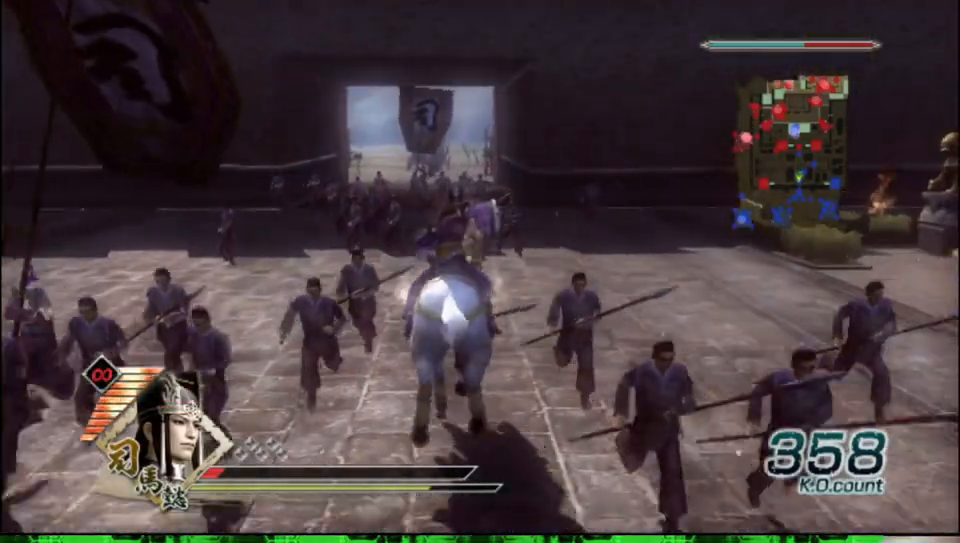
{"buttons": [], "left_stick": "up", "right_stick": "center", "events": []}
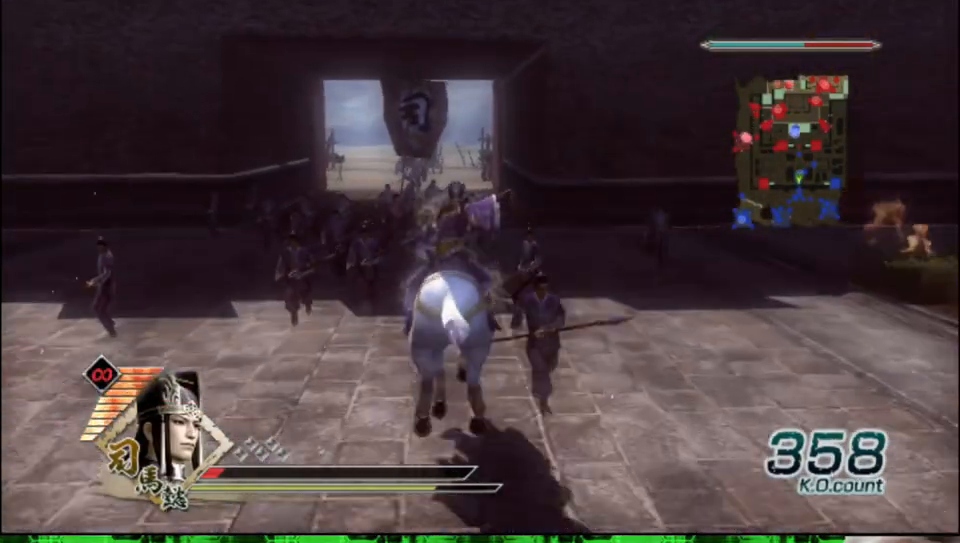
{"buttons": [], "left_stick": "up", "right_stick": "center", "events": []}
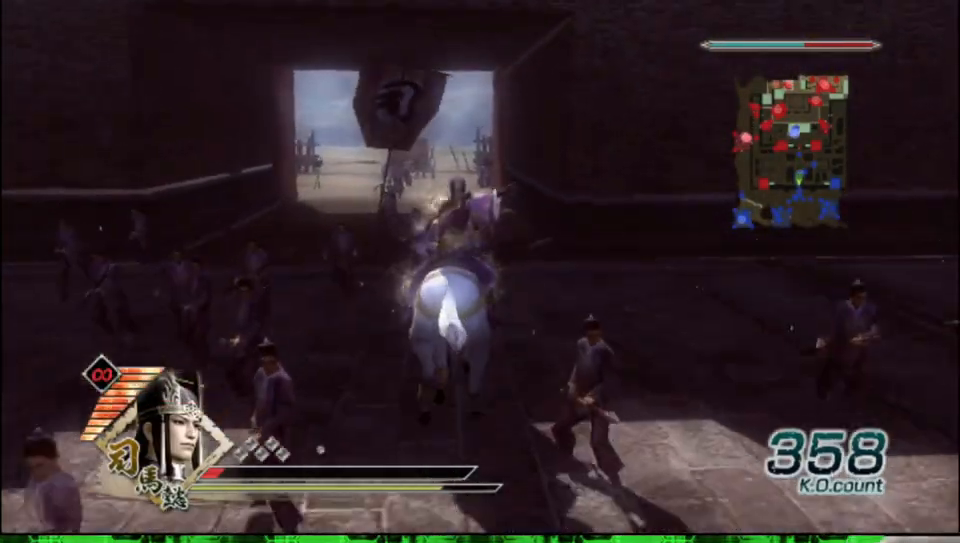
{"buttons": [], "left_stick": "up", "right_stick": "center", "events": []}
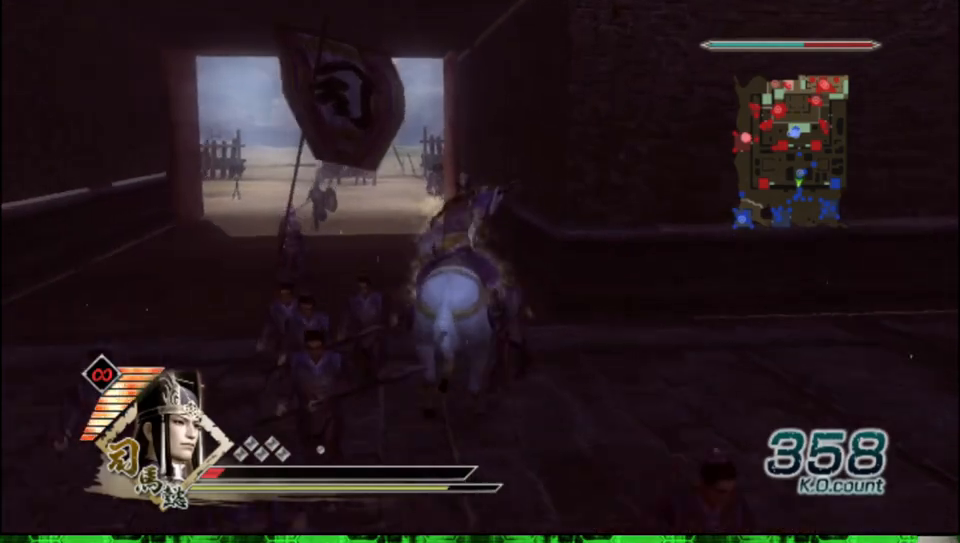
{"buttons": [], "left_stick": "up", "right_stick": "center", "events": []}
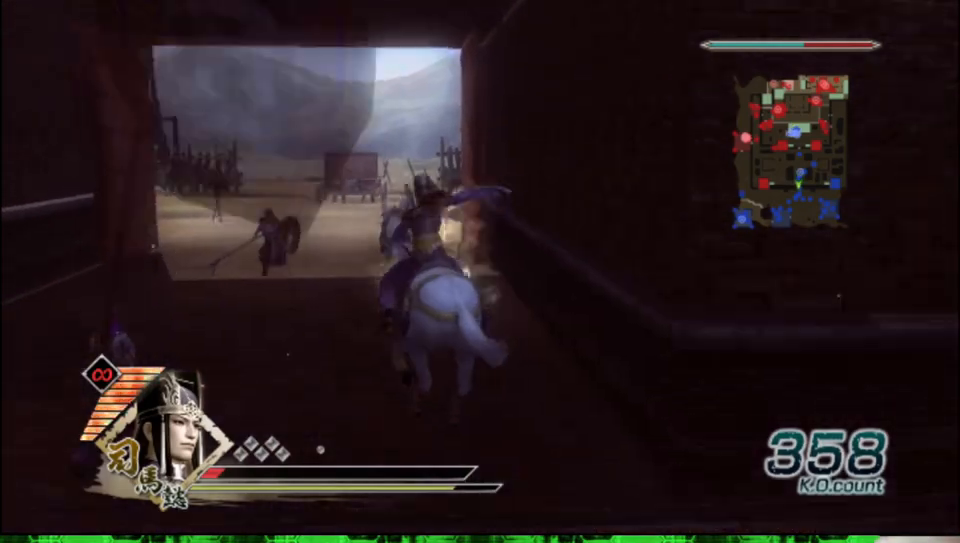
{"buttons": [], "left_stick": "up", "right_stick": "center", "events": []}
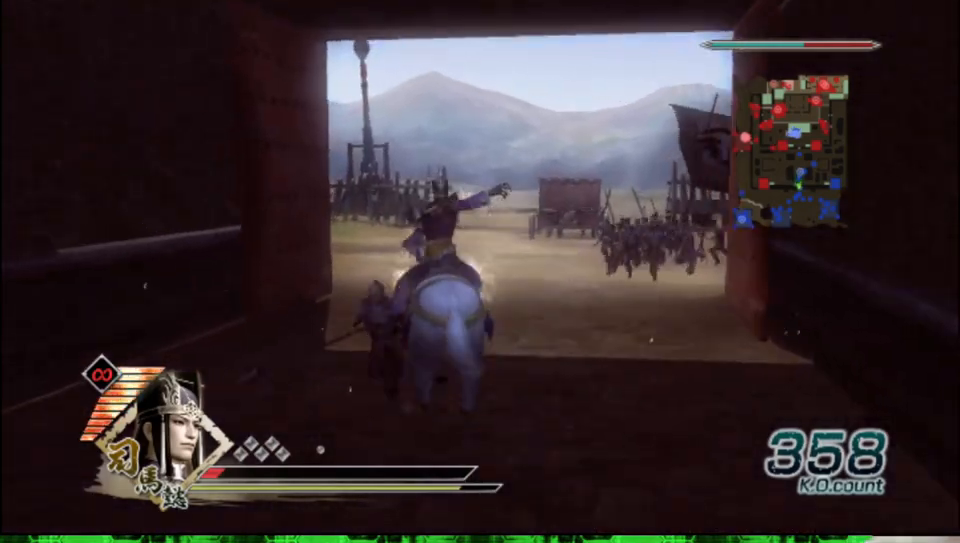
{"buttons": [], "left_stick": "up", "right_stick": "center", "events": []}
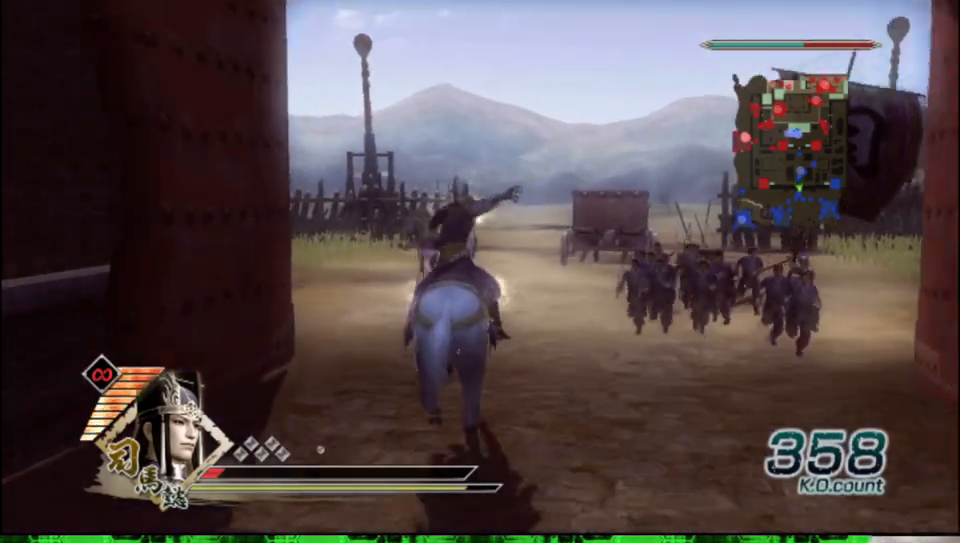
{"buttons": [], "left_stick": "up", "right_stick": "right", "events": [[467, "right_stick", "right"]]}